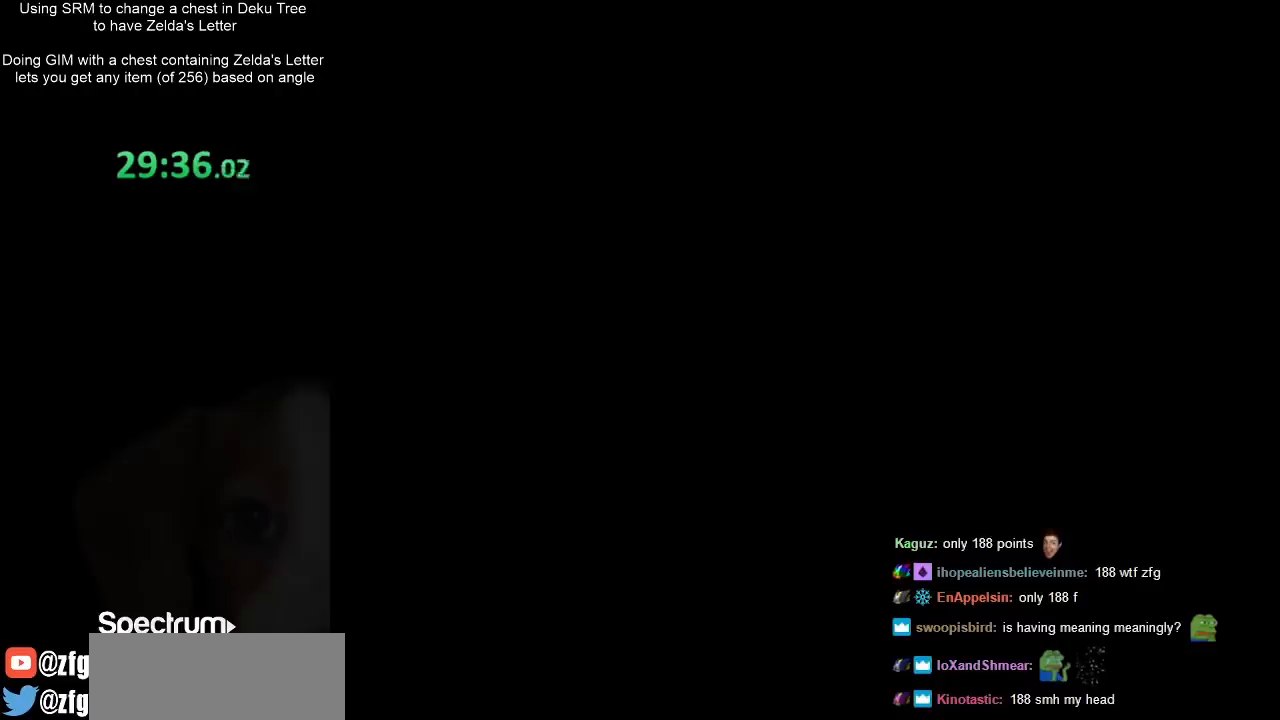
Gameplay with a controller (Nintendo layout); each line is a JSON object with the inputs held at the frame after it. "events" lists button and stick changes between this image and that frame as [ms after this image, input, new state], when the widget could be followed in between. Not read: L3 R3.
{"buttons": [], "left_stick": "center", "right_stick": "center", "events": []}
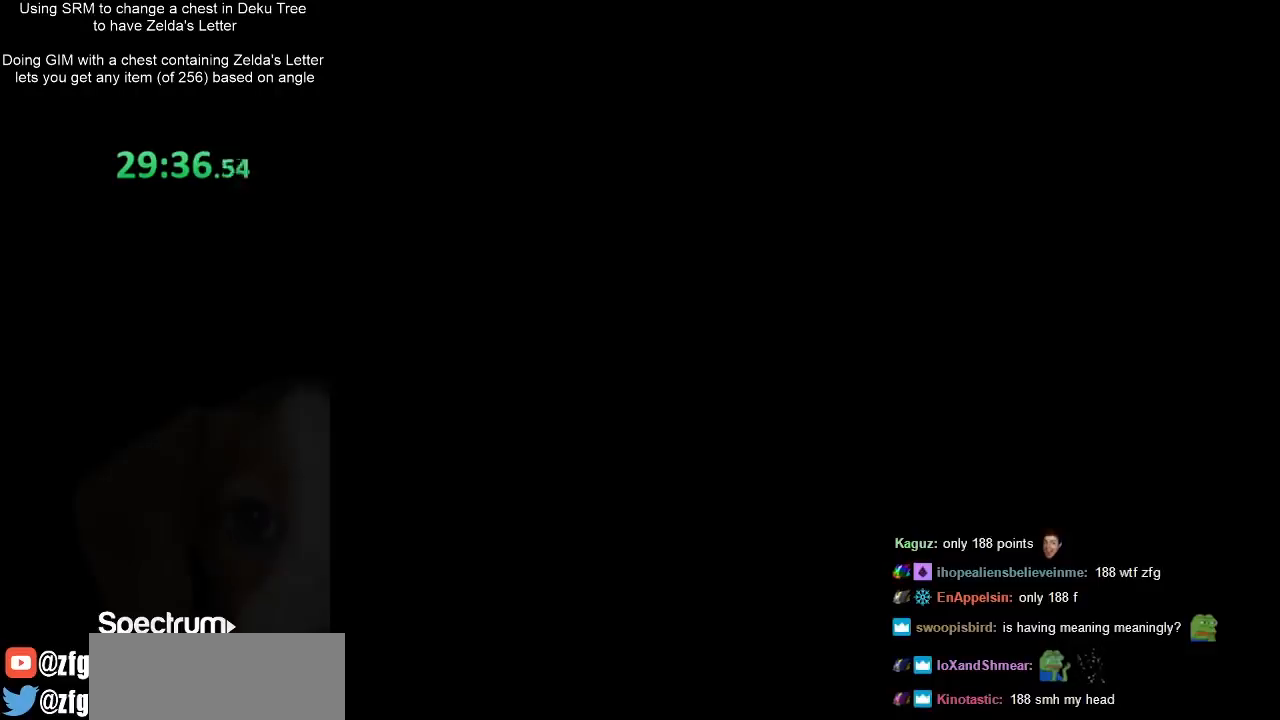
{"buttons": [], "left_stick": "center", "right_stick": "center", "events": []}
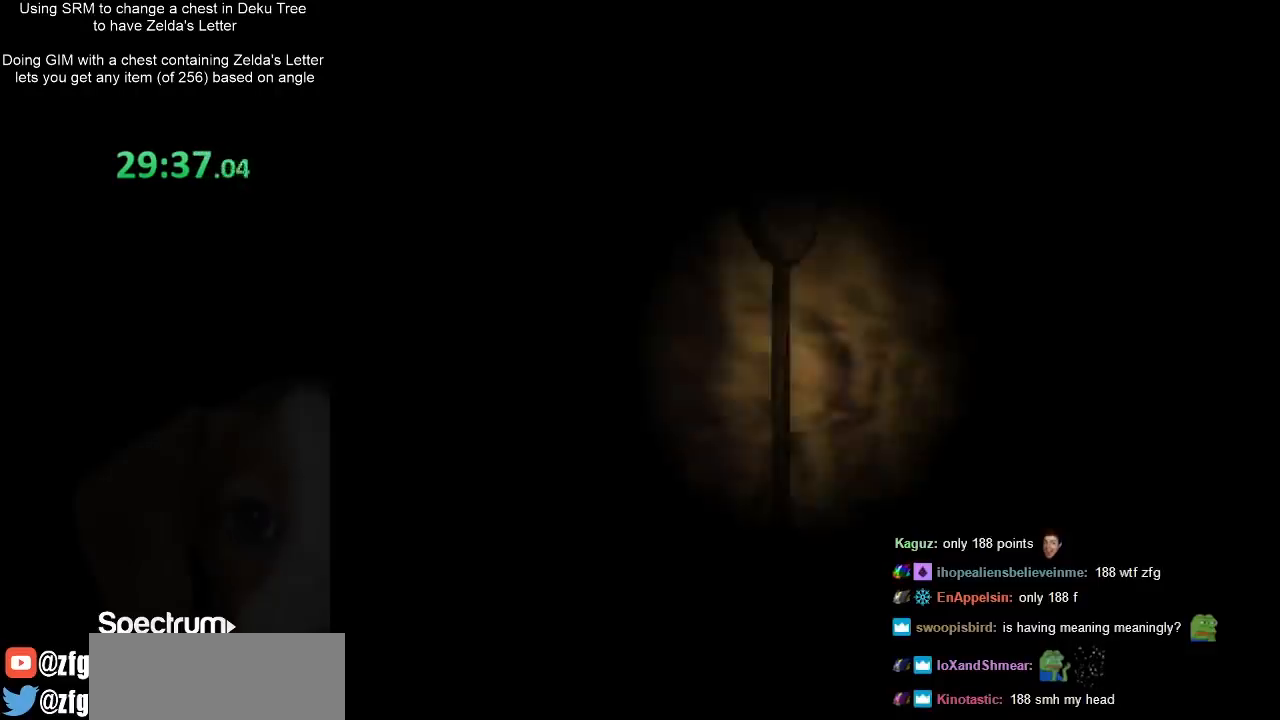
{"buttons": [], "left_stick": "center", "right_stick": "center", "events": []}
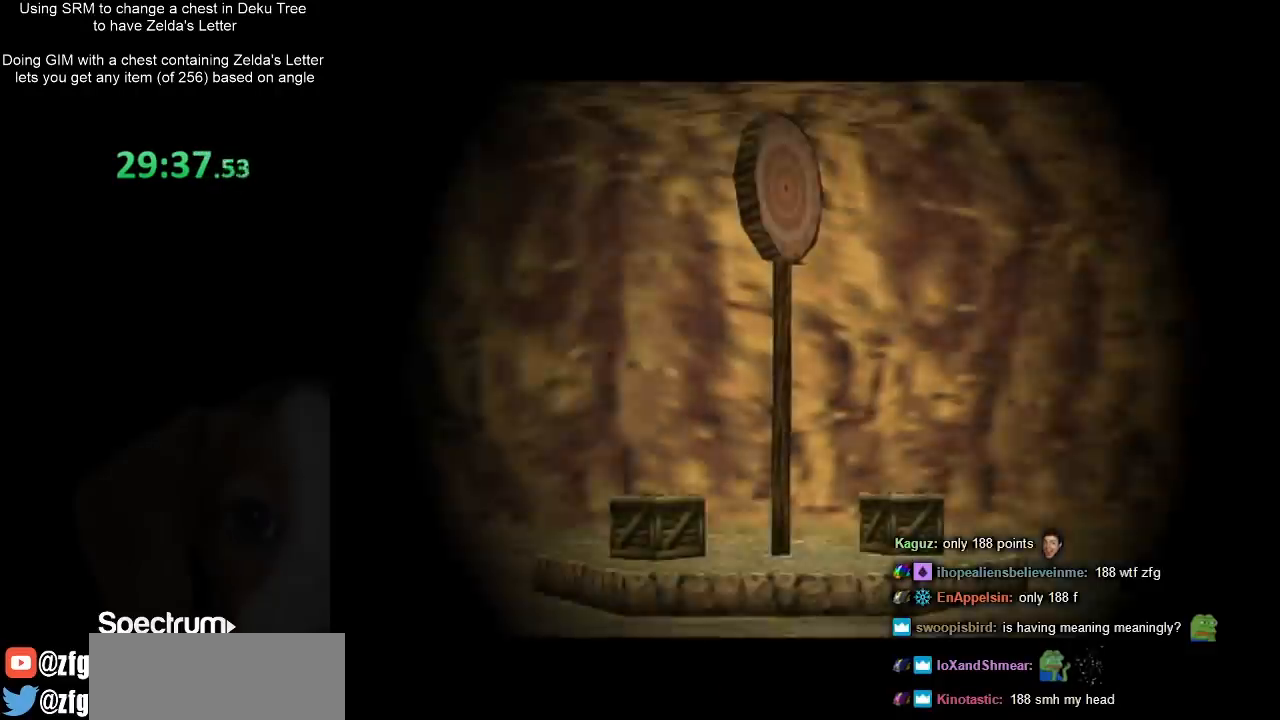
{"buttons": [], "left_stick": "center", "right_stick": "center", "events": []}
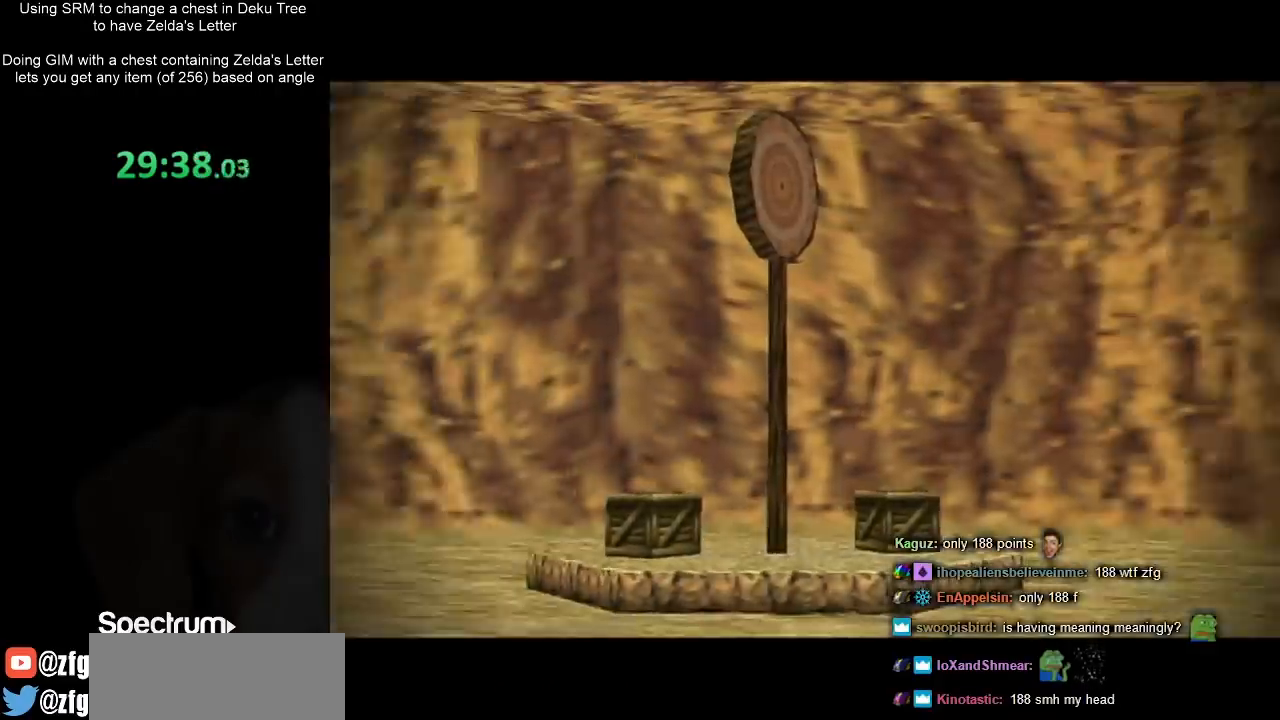
{"buttons": [], "left_stick": "center", "right_stick": "center", "events": []}
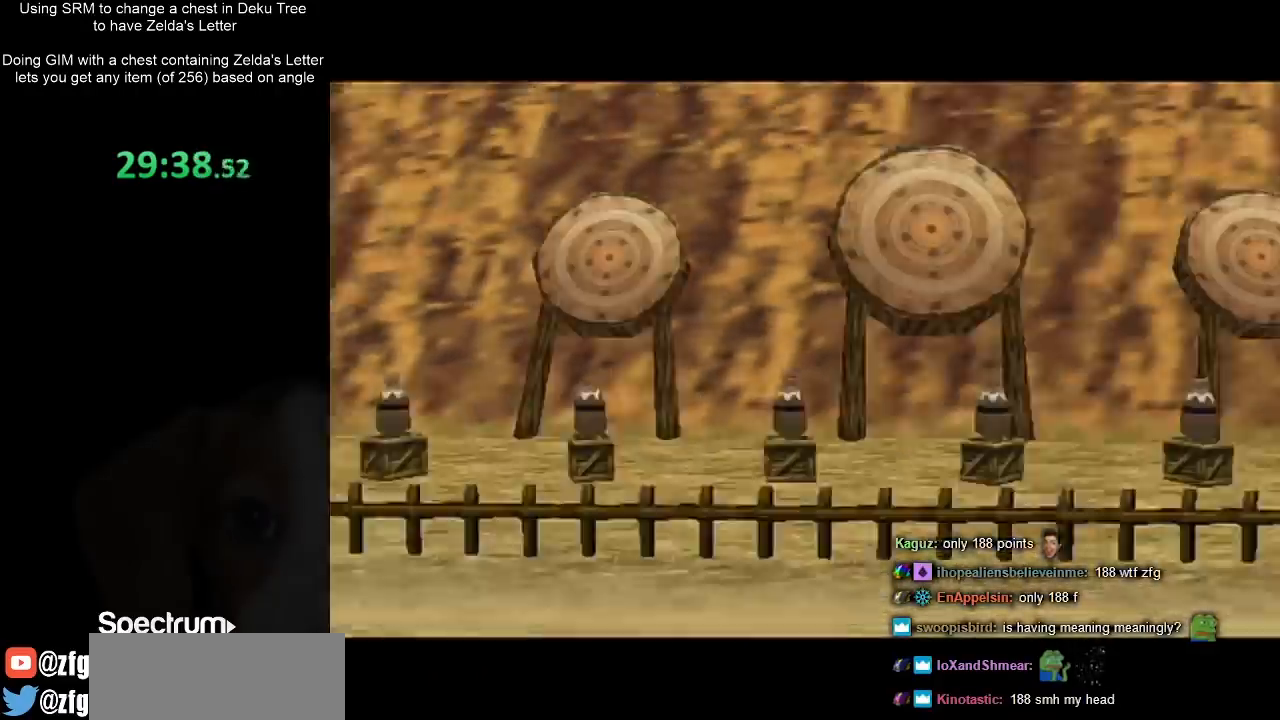
{"buttons": ["B"], "left_stick": "right", "right_stick": "center", "events": [[267, "left_stick", "right"], [333, "B", "down"], [400, "B", "up"], [500, "B", "down"]]}
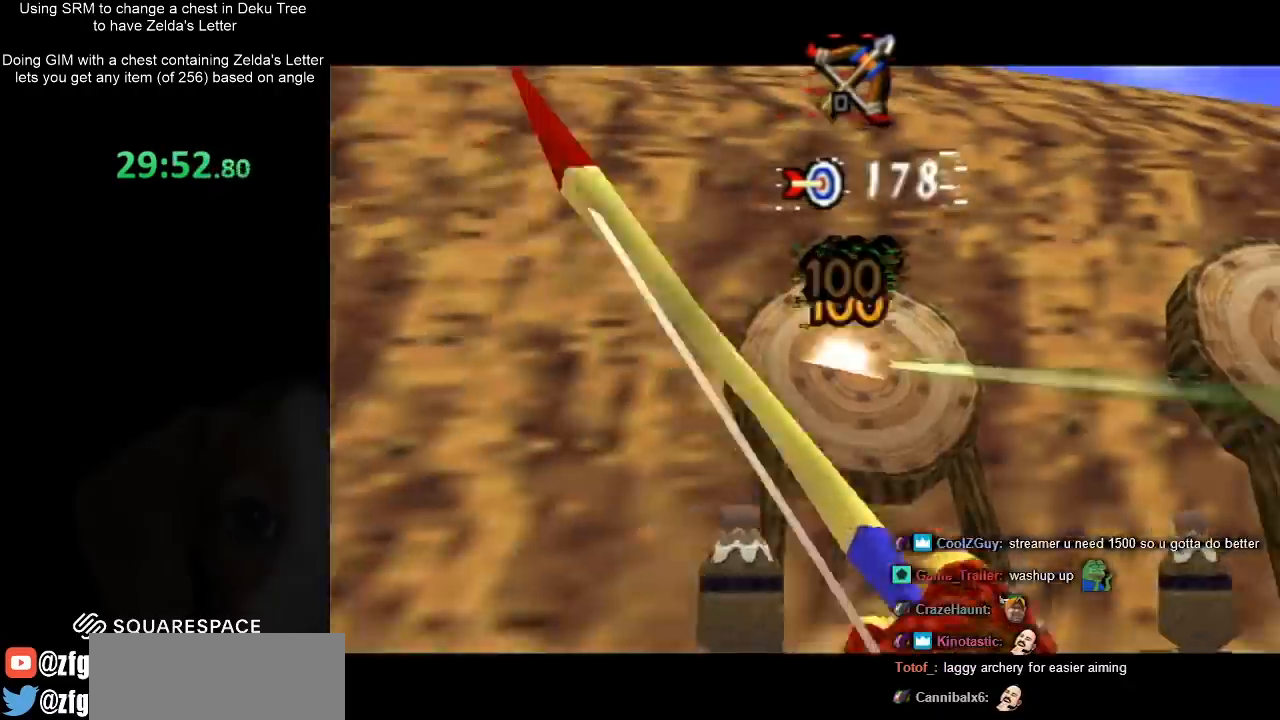
{"buttons": [], "left_stick": "right", "right_stick": "center", "events": [[67, "B", "up"], [200, "B", "down"], [267, "B", "up"], [367, "B", "down"], [433, "B", "up"]]}
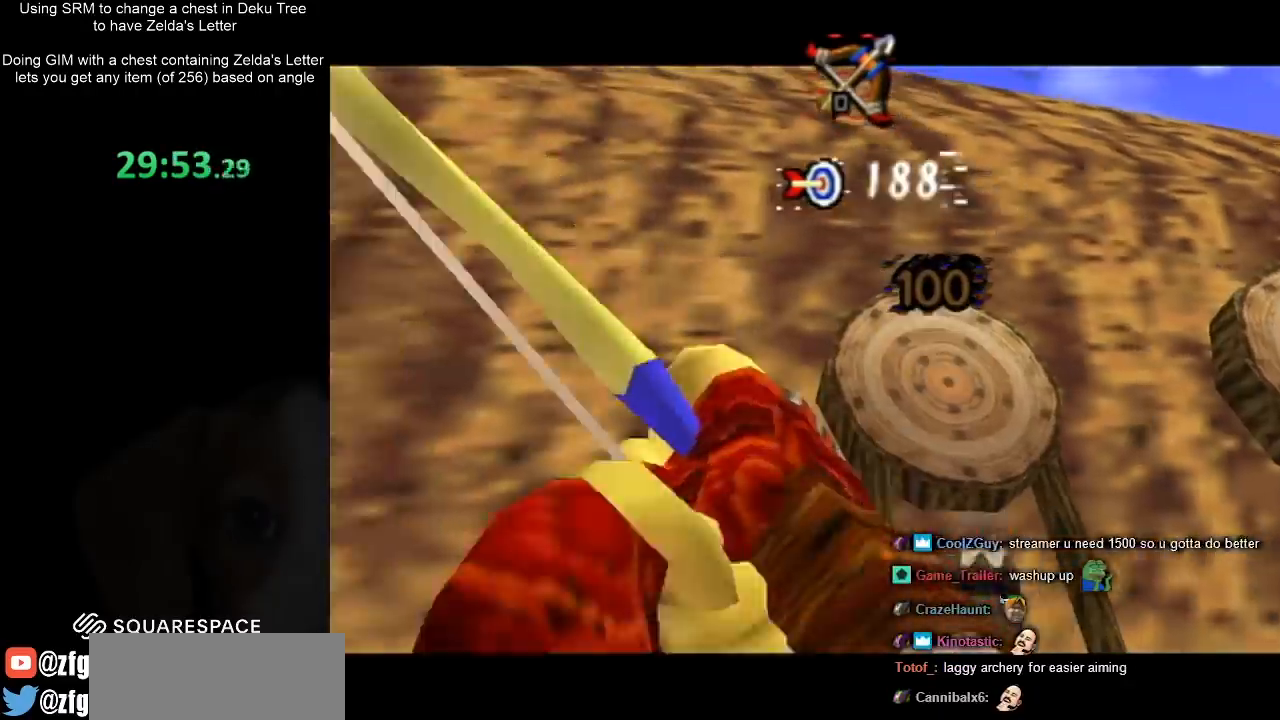
{"buttons": [], "left_stick": "center", "right_stick": "center", "events": [[33, "B", "down"], [100, "B", "up"], [200, "B", "down"], [233, "left_stick", "center"], [300, "B", "up"]]}
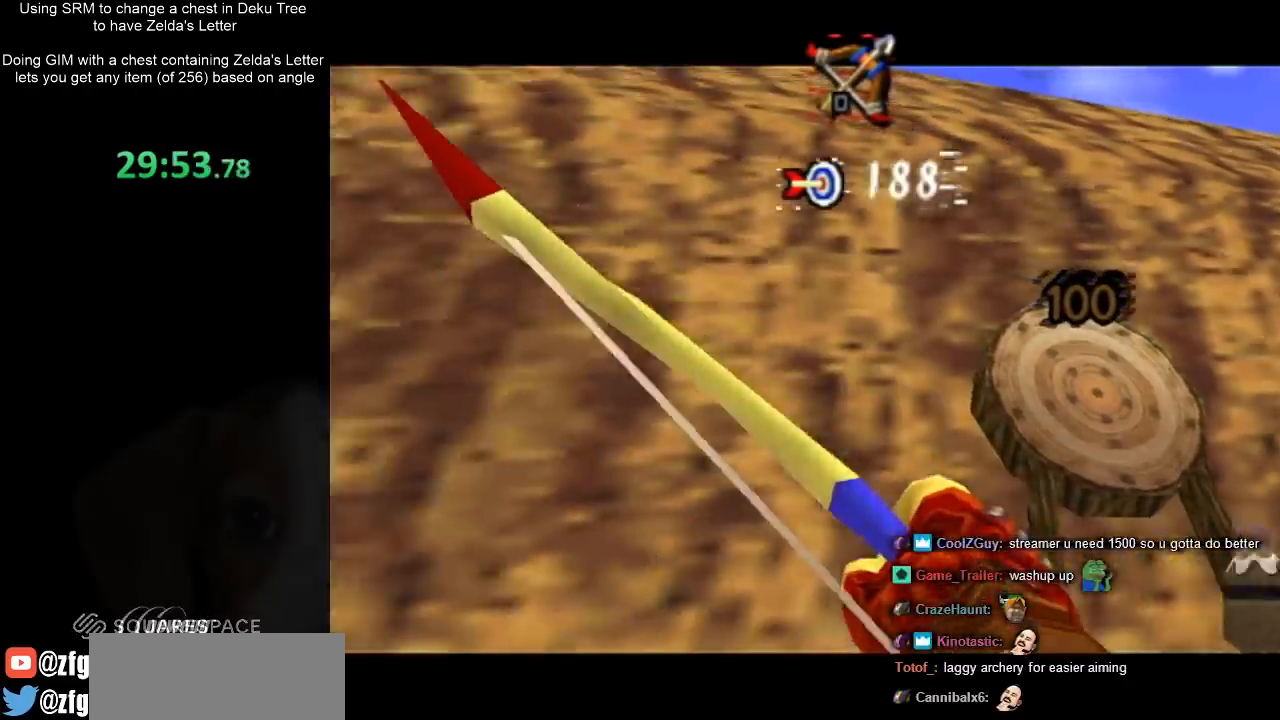
{"buttons": [], "left_stick": "left", "right_stick": "center", "events": [[333, "left_stick", "left"]]}
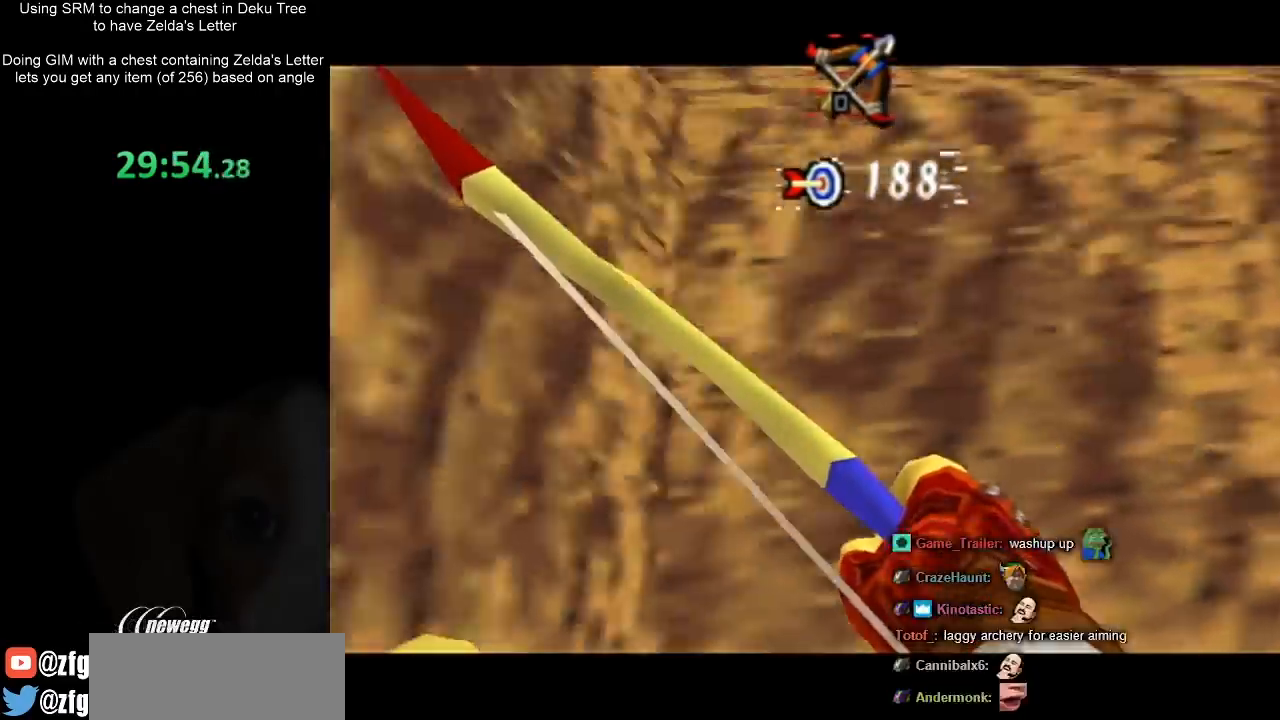
{"buttons": ["L1"], "left_stick": "left", "right_stick": "center", "events": [[267, "L1", "down"]]}
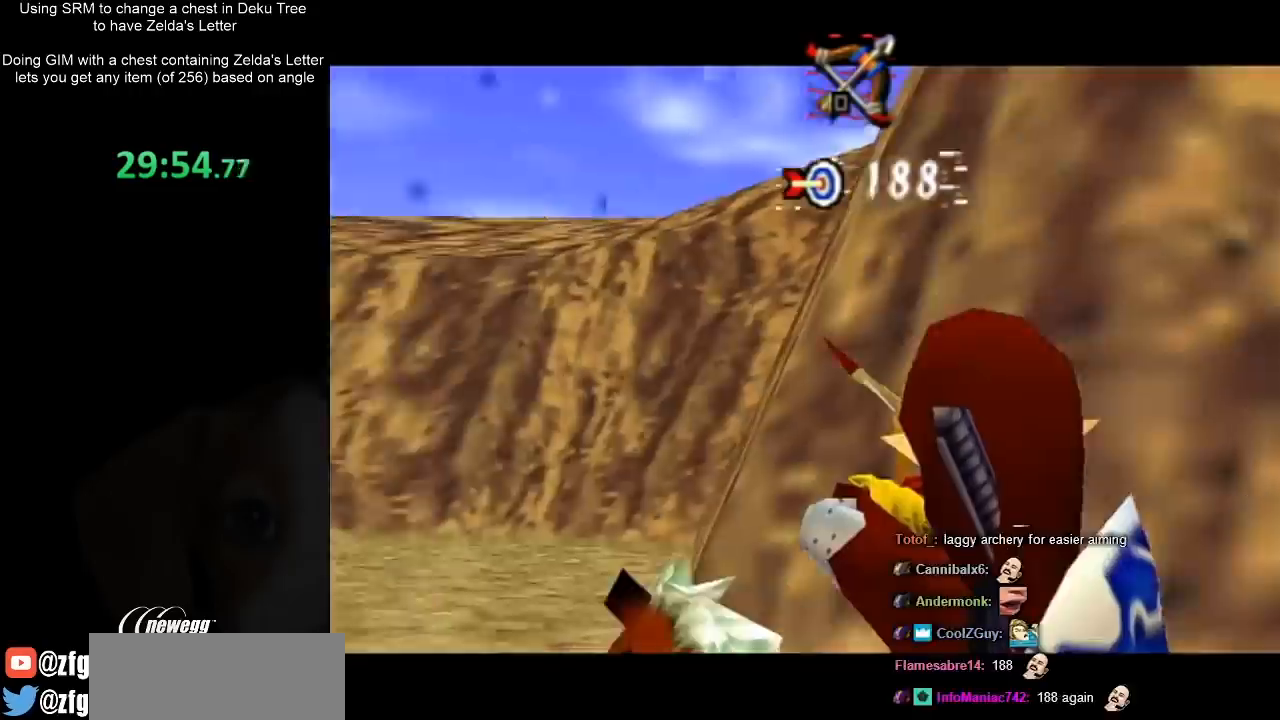
{"buttons": ["L1"], "left_stick": "up-left", "right_stick": "center", "events": [[433, "left_stick", "up-left"]]}
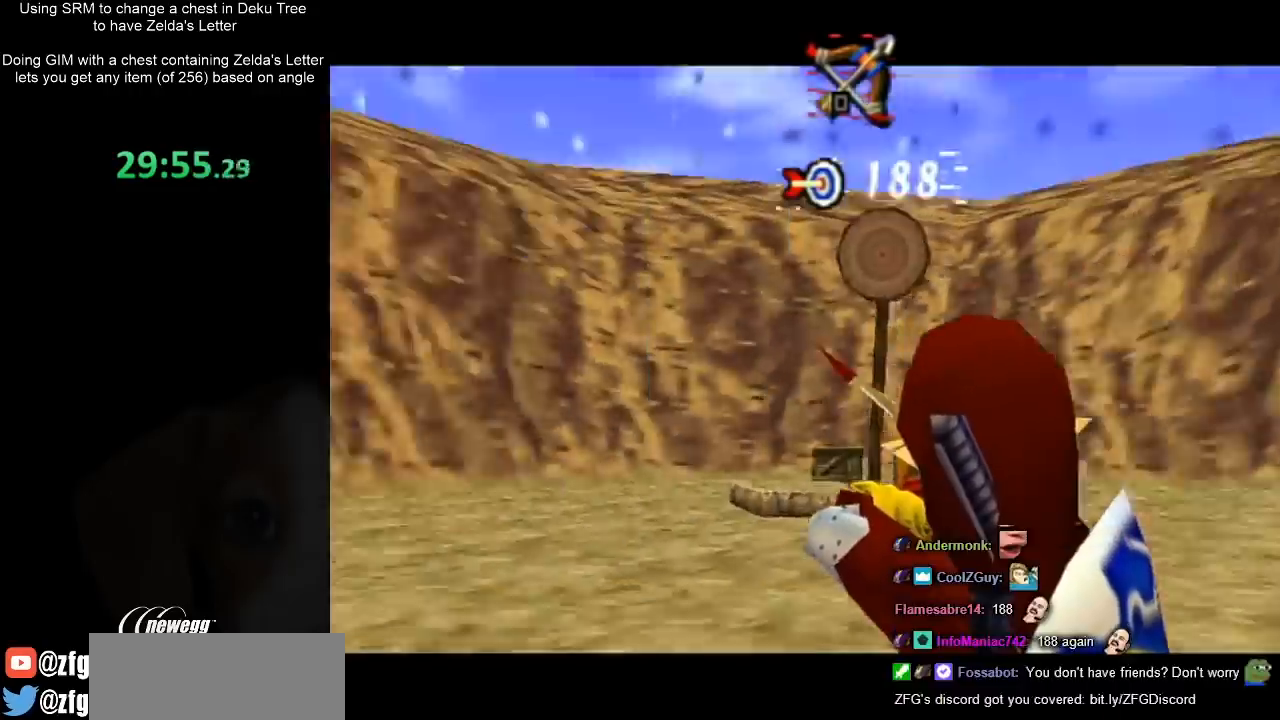
{"buttons": ["A", "L1"], "left_stick": "up-left", "right_stick": "center", "events": [[367, "A", "down"]]}
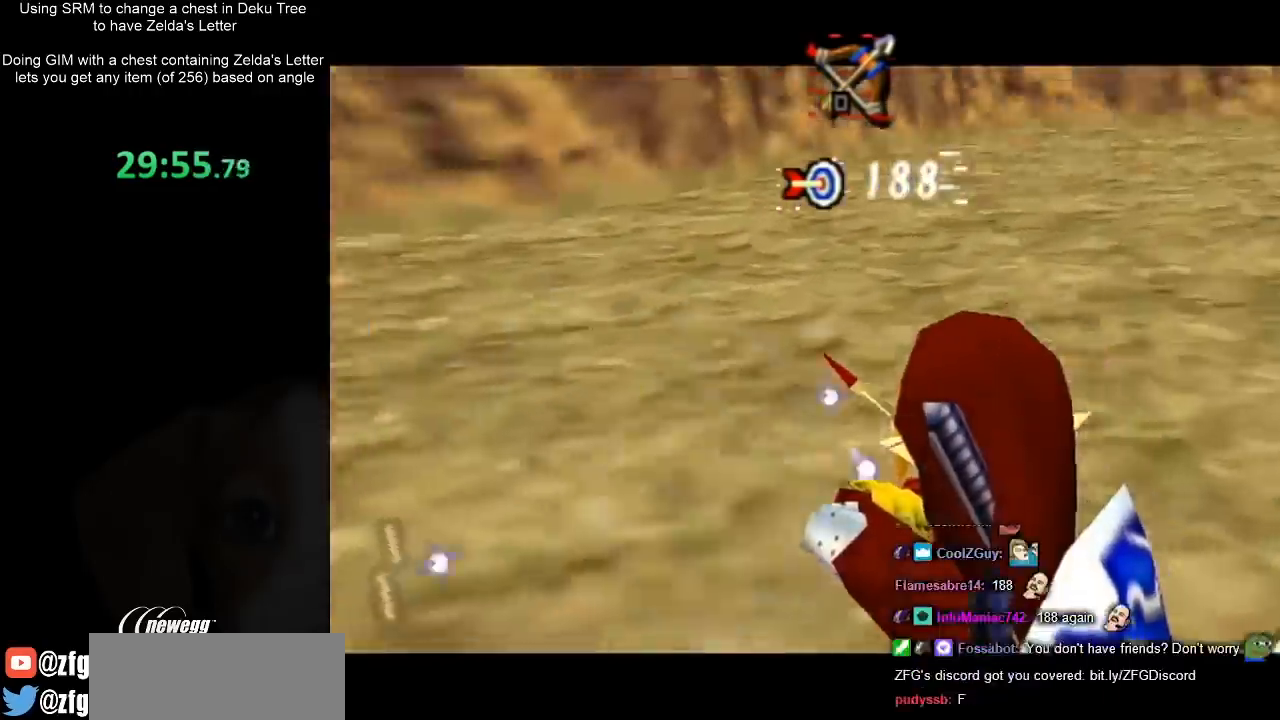
{"buttons": [], "left_stick": "right", "right_stick": "center", "events": [[33, "A", "up"], [33, "B", "down"], [33, "L1", "up"], [33, "left_stick", "right"], [67, "B", "up"], [167, "B", "down"], [233, "B", "up"], [333, "B", "down"], [467, "B", "up"]]}
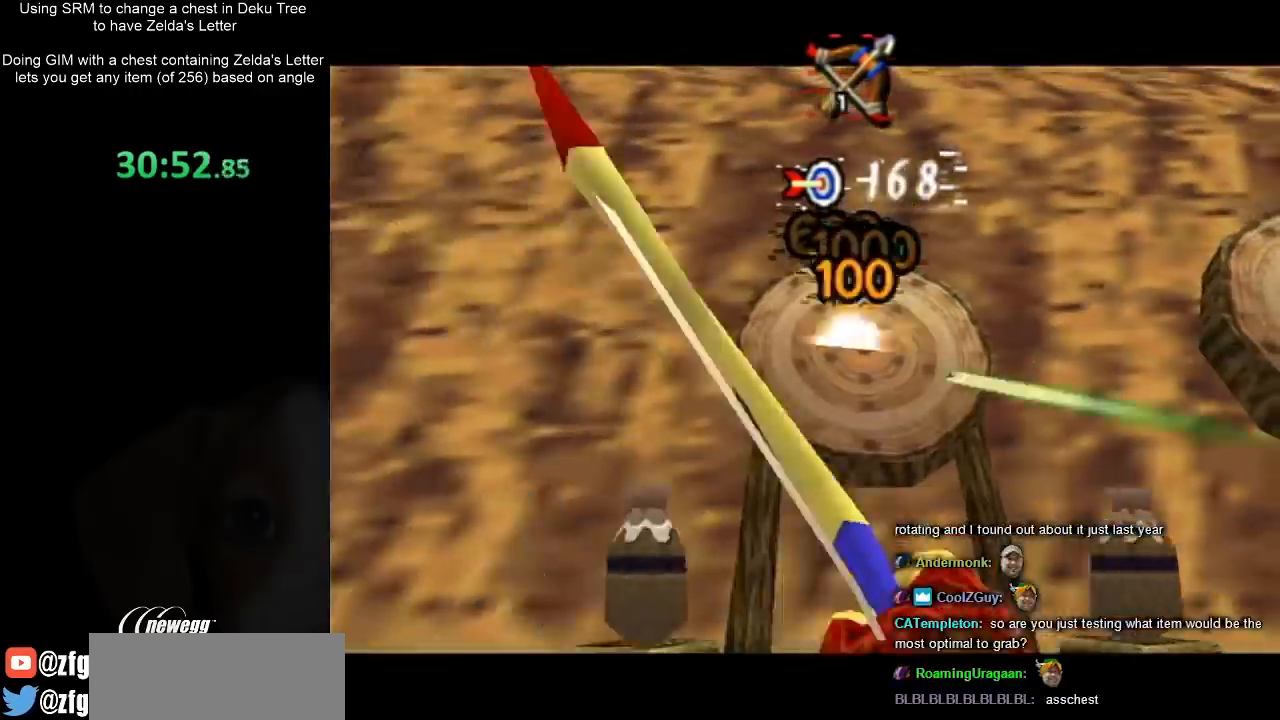
{"buttons": ["B"], "left_stick": "right", "right_stick": "center", "events": [[67, "B", "down"], [100, "B", "up"], [233, "B", "down"], [300, "B", "up"], [433, "B", "down"]]}
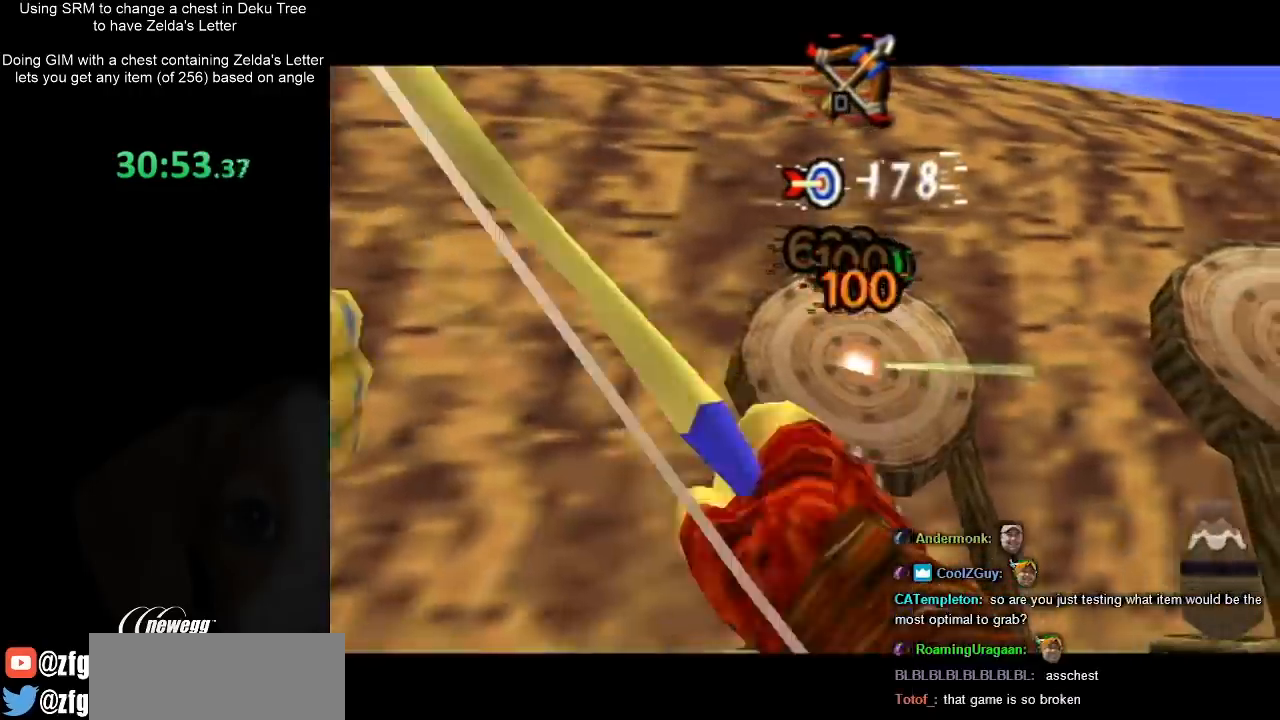
{"buttons": ["B"], "left_stick": "right", "right_stick": "center", "events": [[33, "B", "up"], [133, "B", "down"], [200, "B", "up"], [300, "B", "down"], [400, "B", "up"], [500, "B", "down"]]}
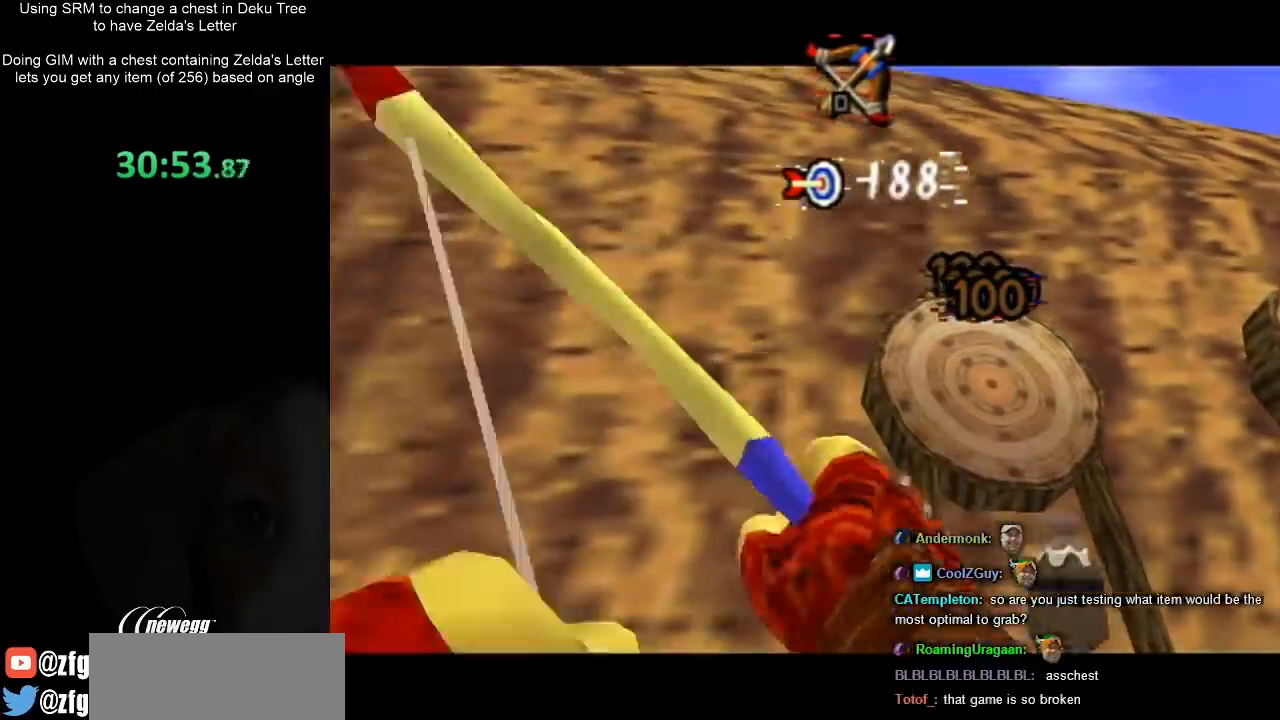
{"buttons": [], "left_stick": "center", "right_stick": "center", "events": [[67, "B", "up"], [167, "B", "down"], [200, "left_stick", "center"], [267, "B", "up"]]}
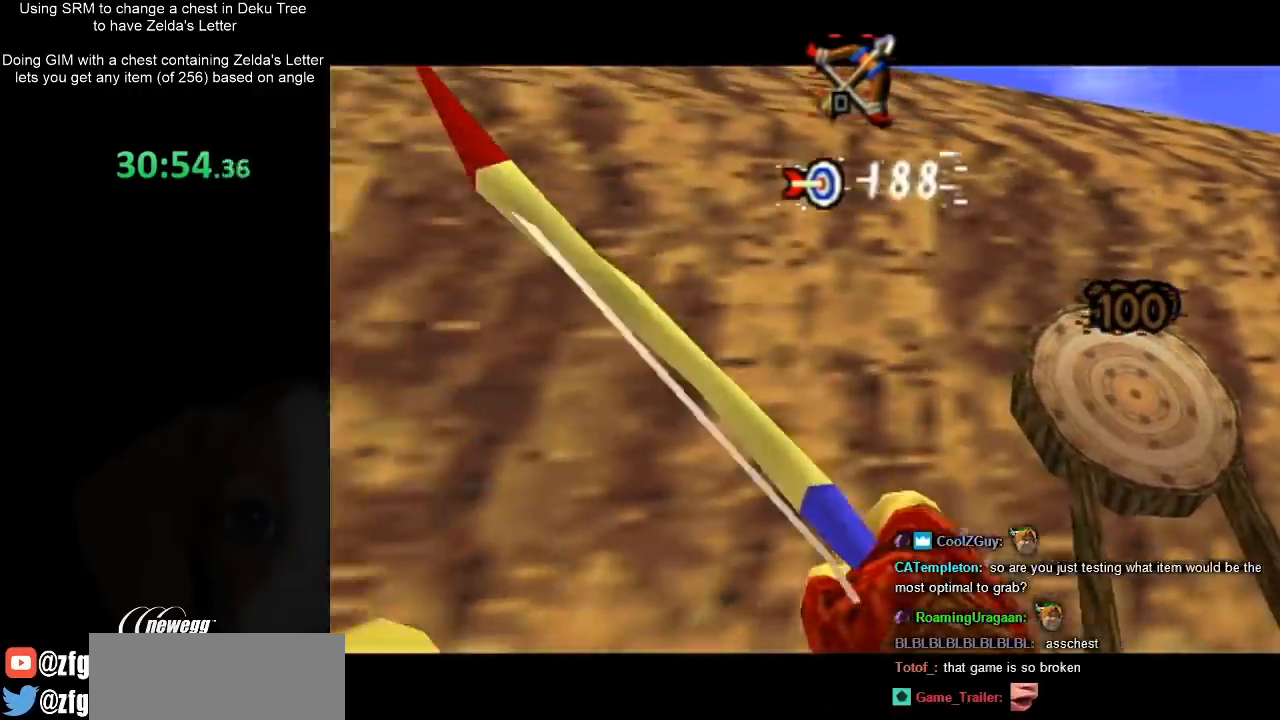
{"buttons": [], "left_stick": "left", "right_stick": "center", "events": [[267, "left_stick", "left"]]}
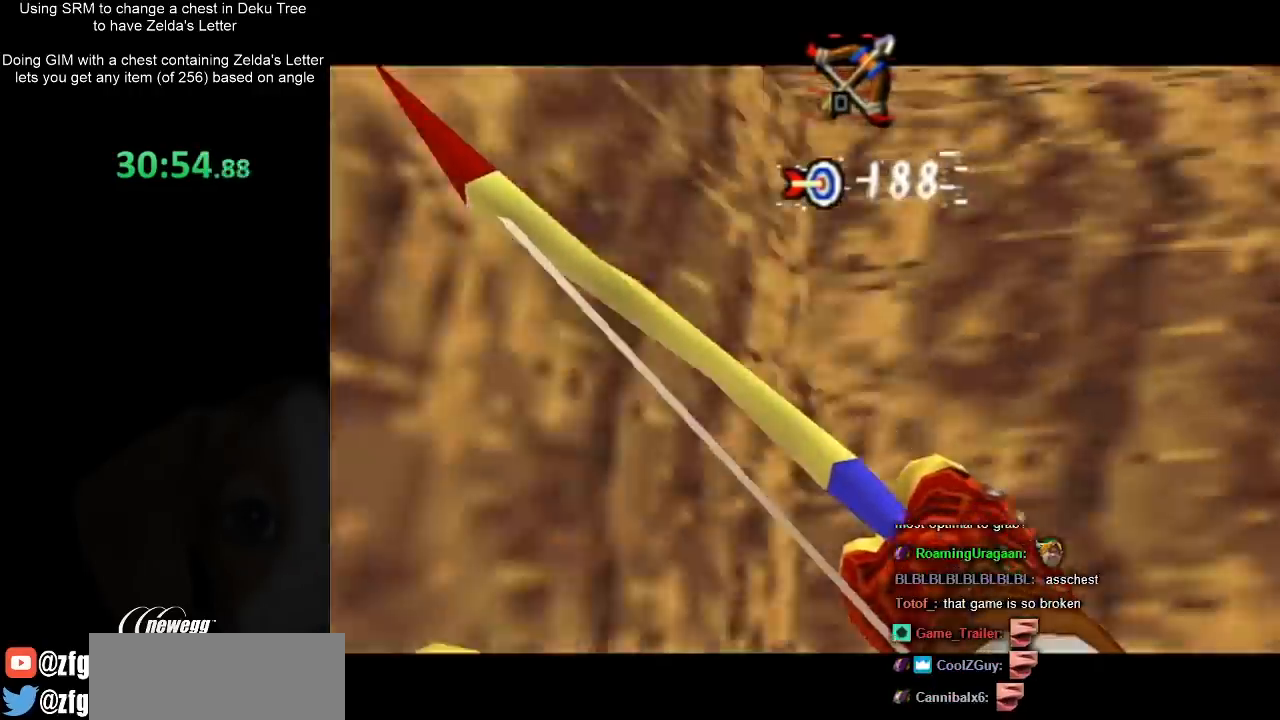
{"buttons": [], "left_stick": "left", "right_stick": "center", "events": []}
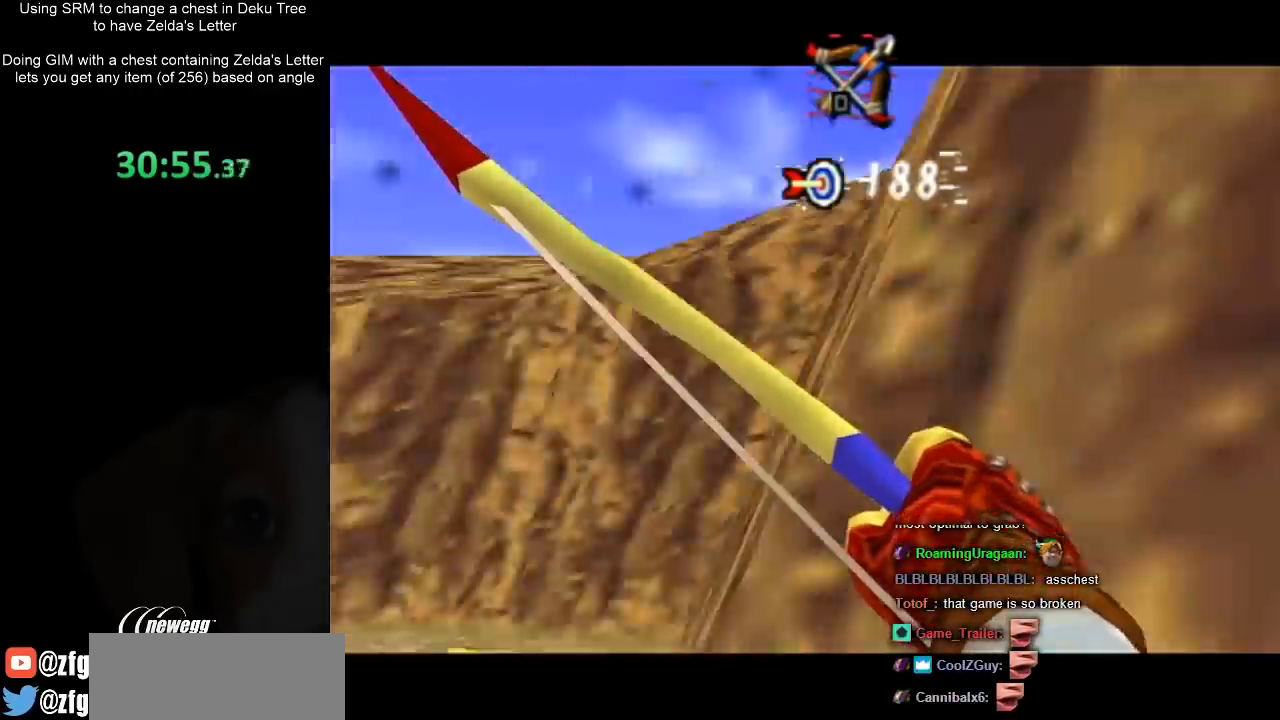
{"buttons": [], "left_stick": "up-left", "right_stick": "center", "events": [[367, "left_stick", "up-left"]]}
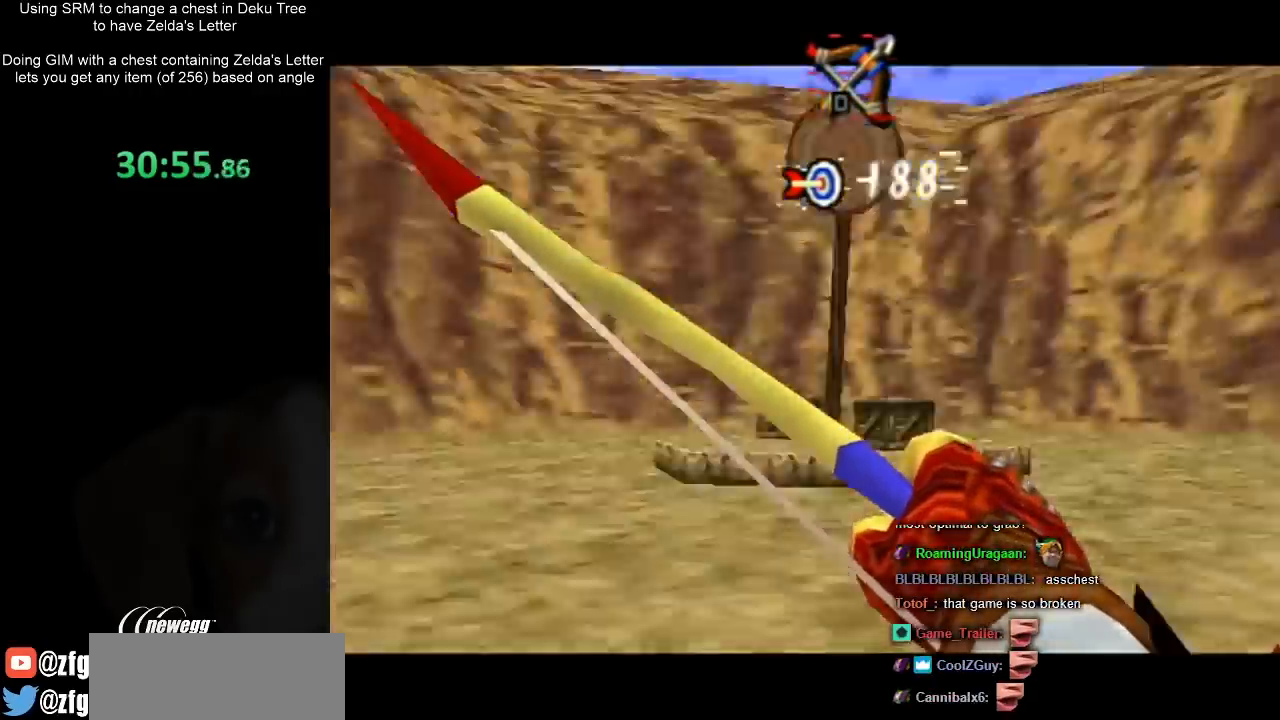
{"buttons": [], "left_stick": "left", "right_stick": "center", "events": [[400, "left_stick", "left"]]}
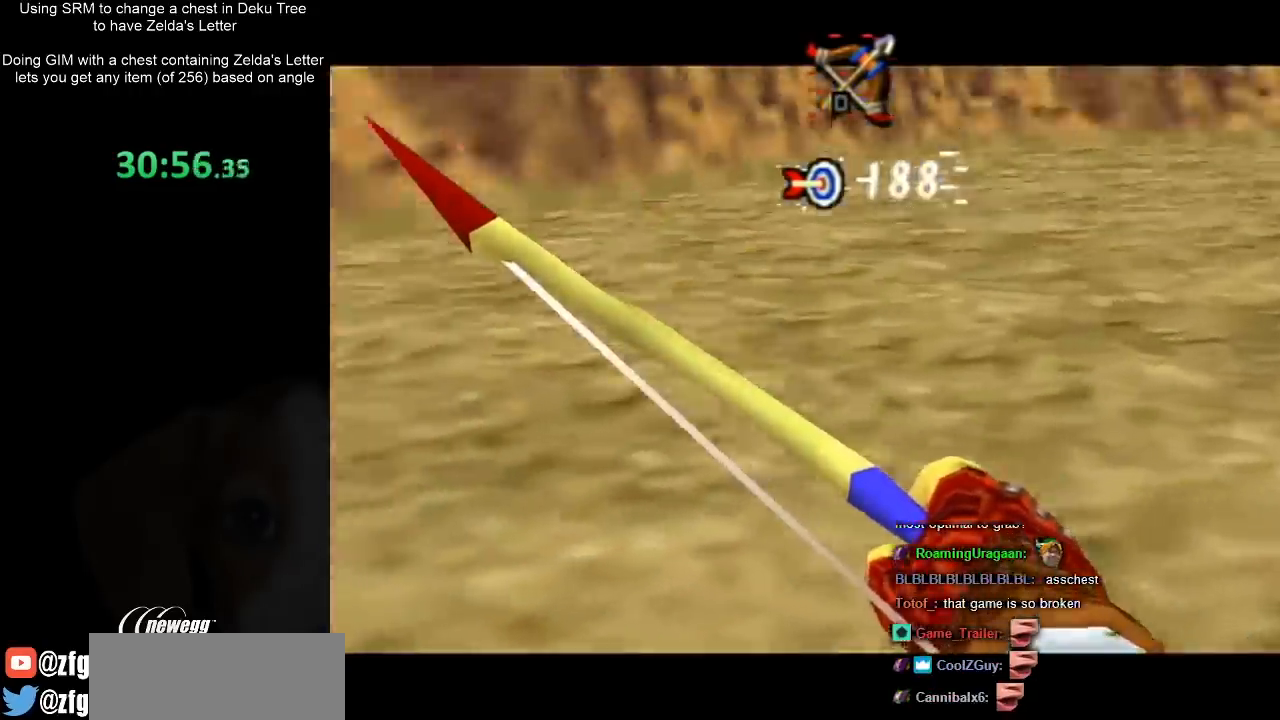
{"buttons": ["L1"], "left_stick": "up-right", "right_stick": "center", "events": [[33, "L1", "down"], [100, "left_stick", "down-right"], [167, "left_stick", "up-right"], [233, "left_stick", "up-left"], [333, "left_stick", "down-left"], [400, "left_stick", "down-right"], [500, "left_stick", "up-right"]]}
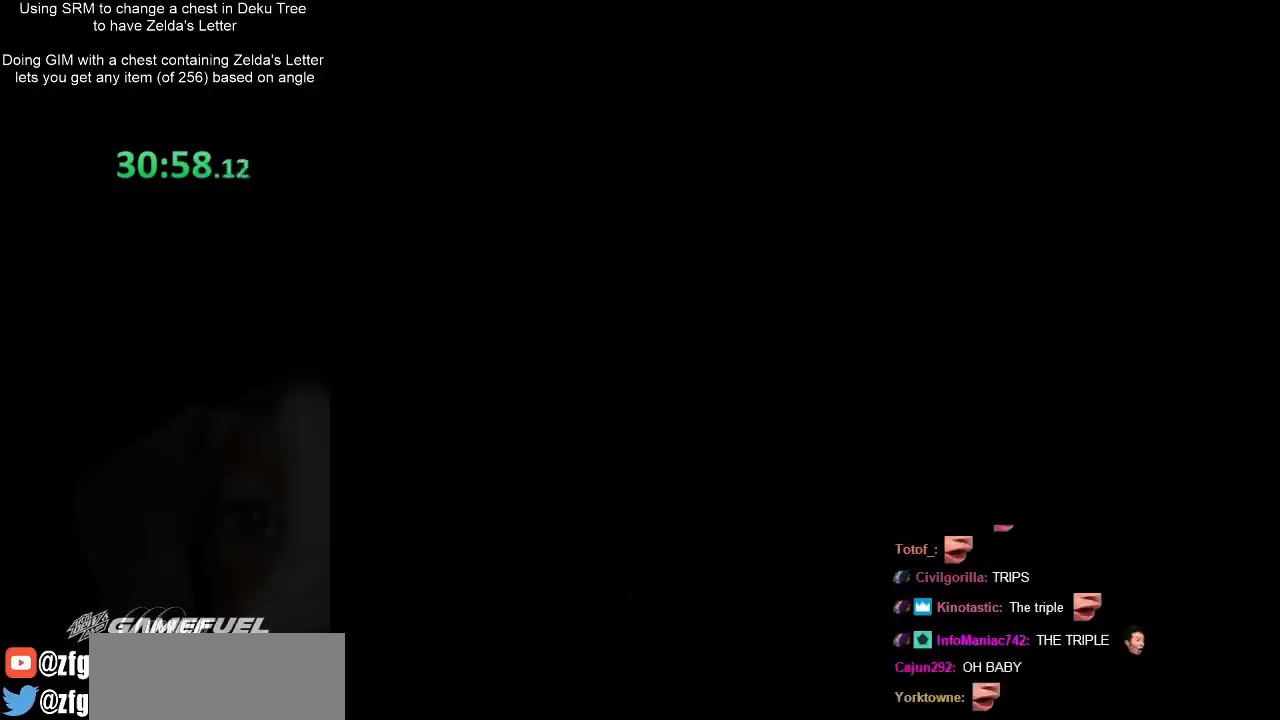
{"buttons": ["L1"], "left_stick": "center", "right_stick": "center", "events": [[67, "left_stick", "up-left"], [133, "left_stick", "down-left"], [200, "left_stick", "down-right"], [333, "left_stick", "up-right"], [433, "left_stick", "up-left"], [500, "left_stick", "center"]]}
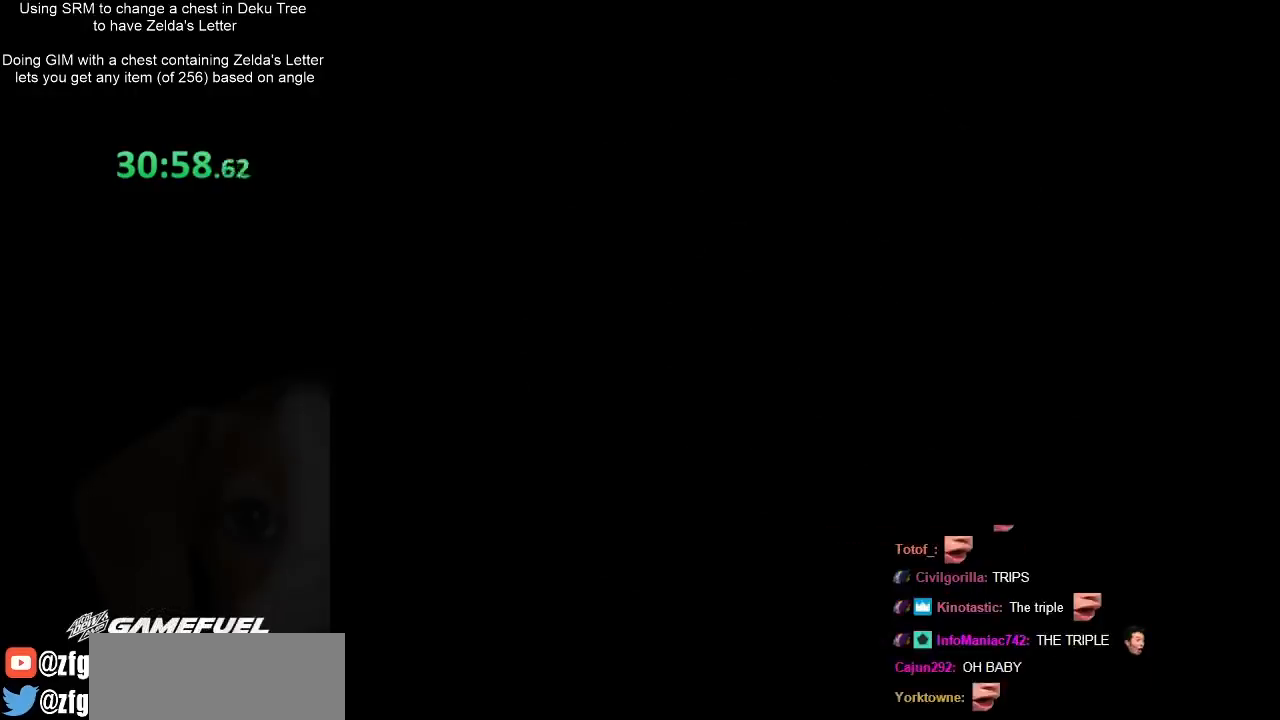
{"buttons": [], "left_stick": "center", "right_stick": "center", "events": [[133, "L1", "up"]]}
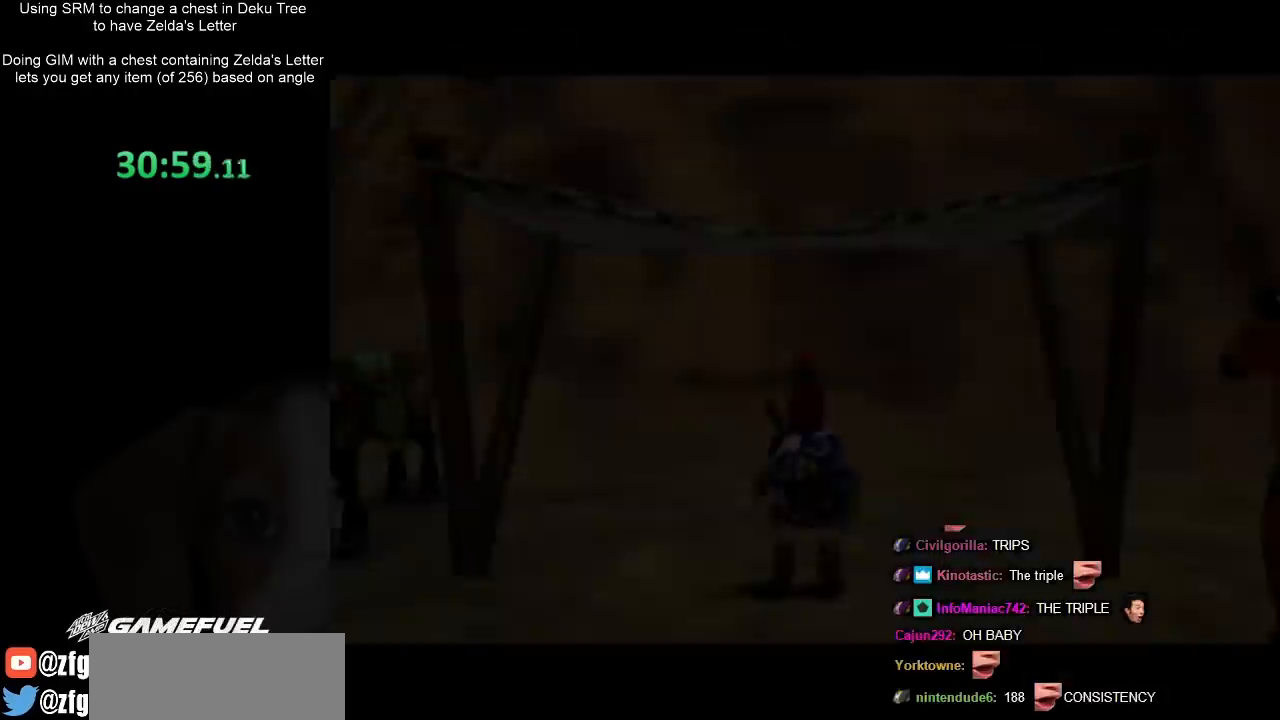
{"buttons": [], "left_stick": "center", "right_stick": "center", "events": []}
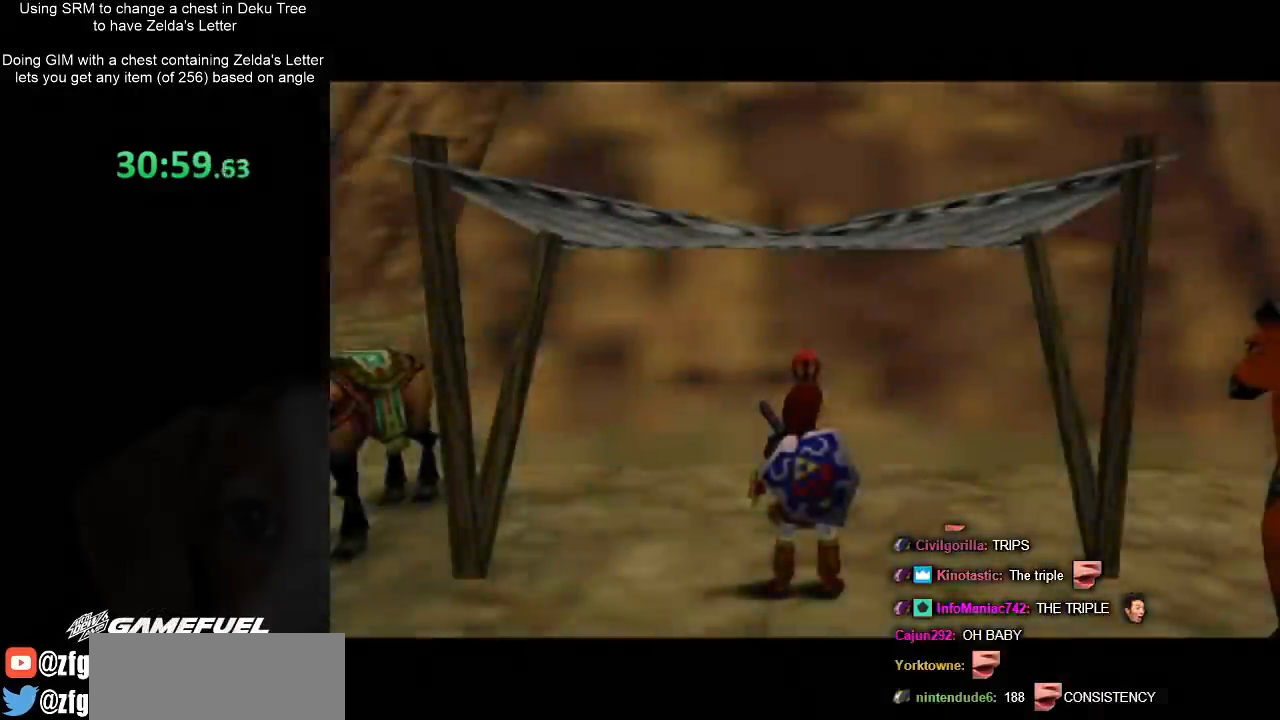
{"buttons": [], "left_stick": "center", "right_stick": "center", "events": [[200, "A", "down"], [233, "A", "up"]]}
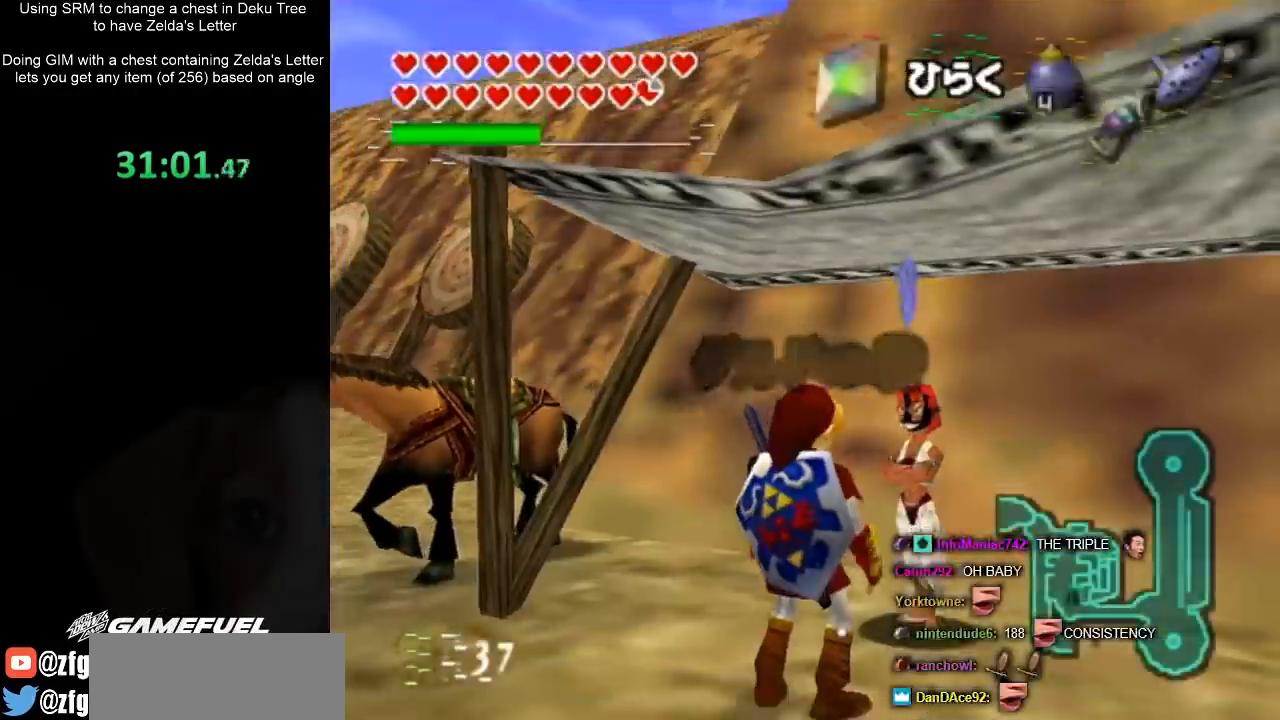
{"buttons": [], "left_stick": "center", "right_stick": "center", "events": [[67, "A", "down"], [133, "A", "up"], [200, "A", "down"], [267, "A", "up"], [367, "A", "down"], [467, "A", "up"]]}
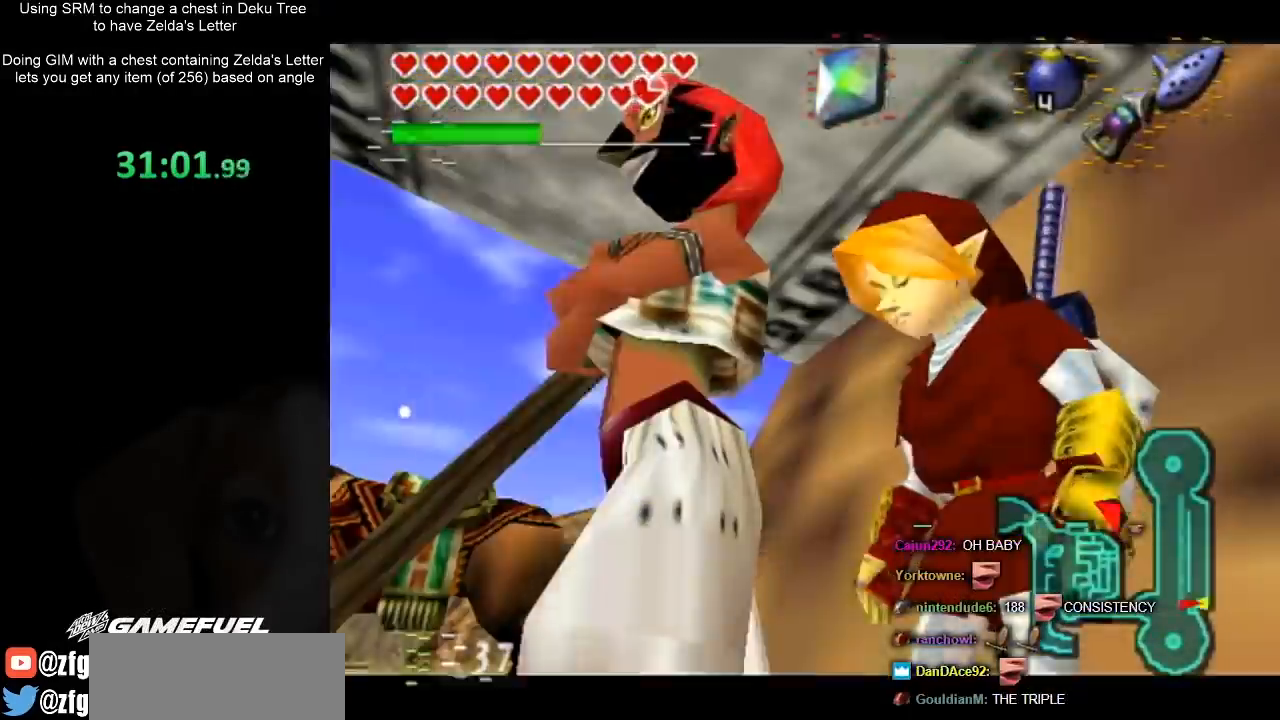
{"buttons": [], "left_stick": "center", "right_stick": "center", "events": [[33, "A", "down"], [100, "A", "up"], [200, "A", "down"], [267, "A", "up"], [333, "A", "down"], [433, "A", "up"]]}